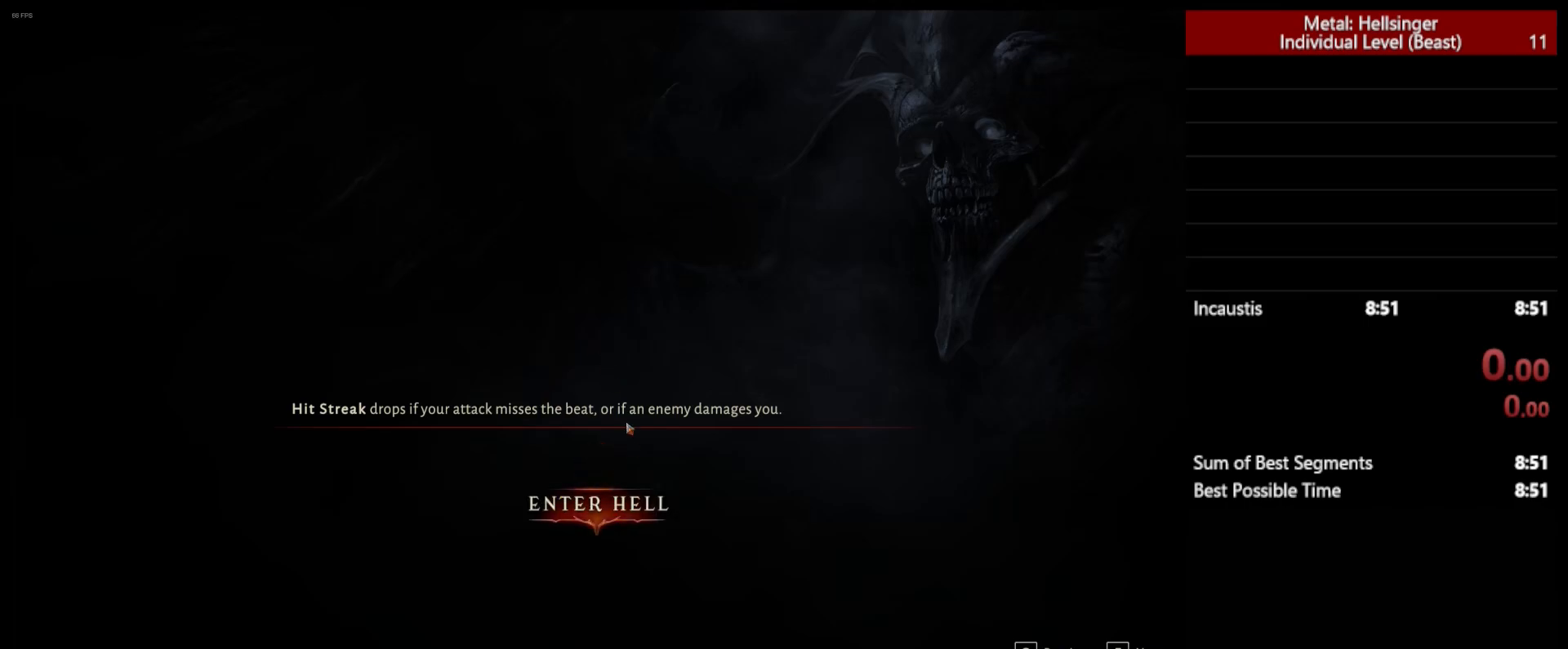
Gameplay with keyboard and mouse; each line is a JSON object with the keys and mouse buttons held at the frame after it. "events" lists presses ("down") and releases ("up") of "1", "2", "3", "4", "5", "a", "alt", "b", "c", "ctrl", "d", "e", "f", "g", "q", "r", "s", "shift", "space", "t", "tab", "v", "w", "x", "z", "mouse_left", "mouse_wheel", "mouse_right", "mouse_mb4" and "mouse_mb5" between this image and that frame as [ms after this image, input, new state], when the widget could be followed in between. "mouse_left", "mouse_wheel", "mouse_right", "mouse_mb4", "mouse_mb5" = the "left", "wheel", "right", "mb4", "mb5" buttons of the "mouse" list. No other keys are recorded. "wheel" means that the mouse wheel is clicked or scrolled. Mouse movement is not recorded.
{"keys": [], "mouse": [], "events": [[317, "mouse_left", "down"], [400, "mouse_left", "up"]]}
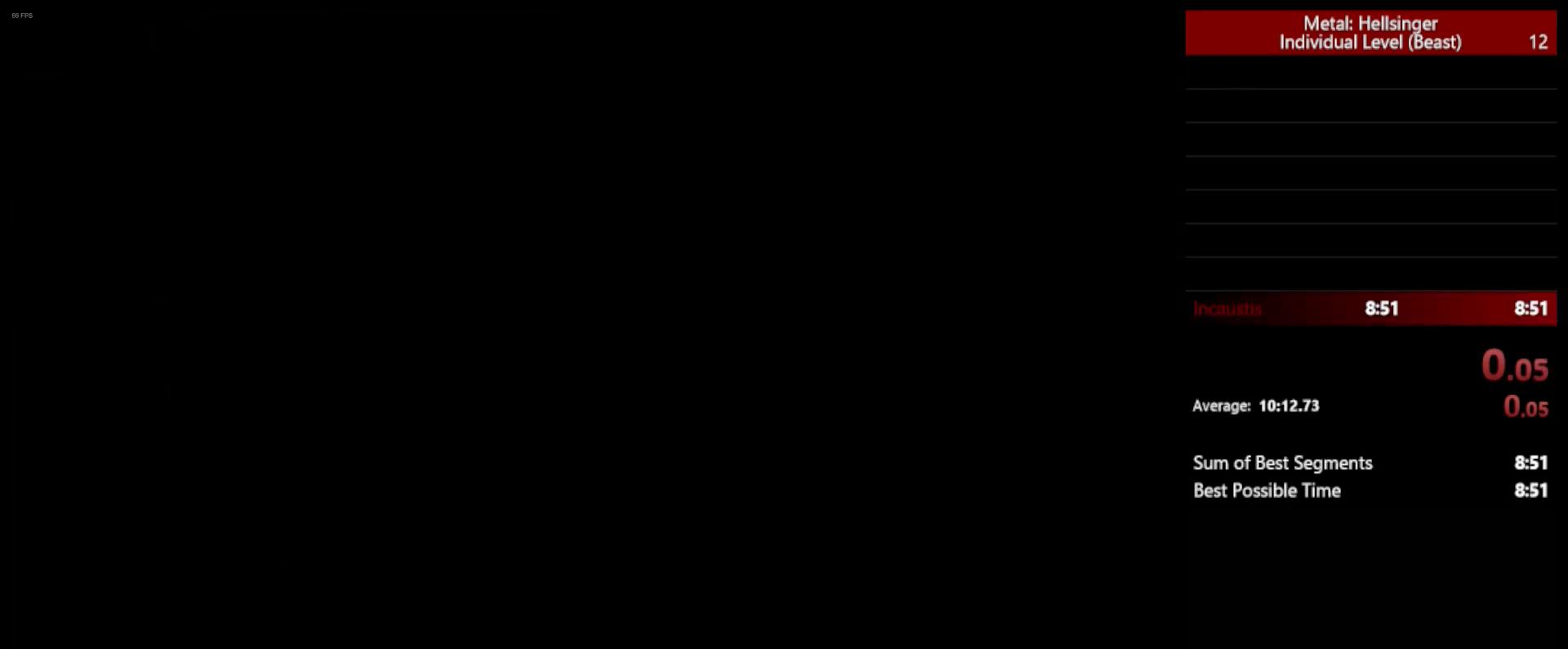
{"keys": [], "mouse": [], "events": []}
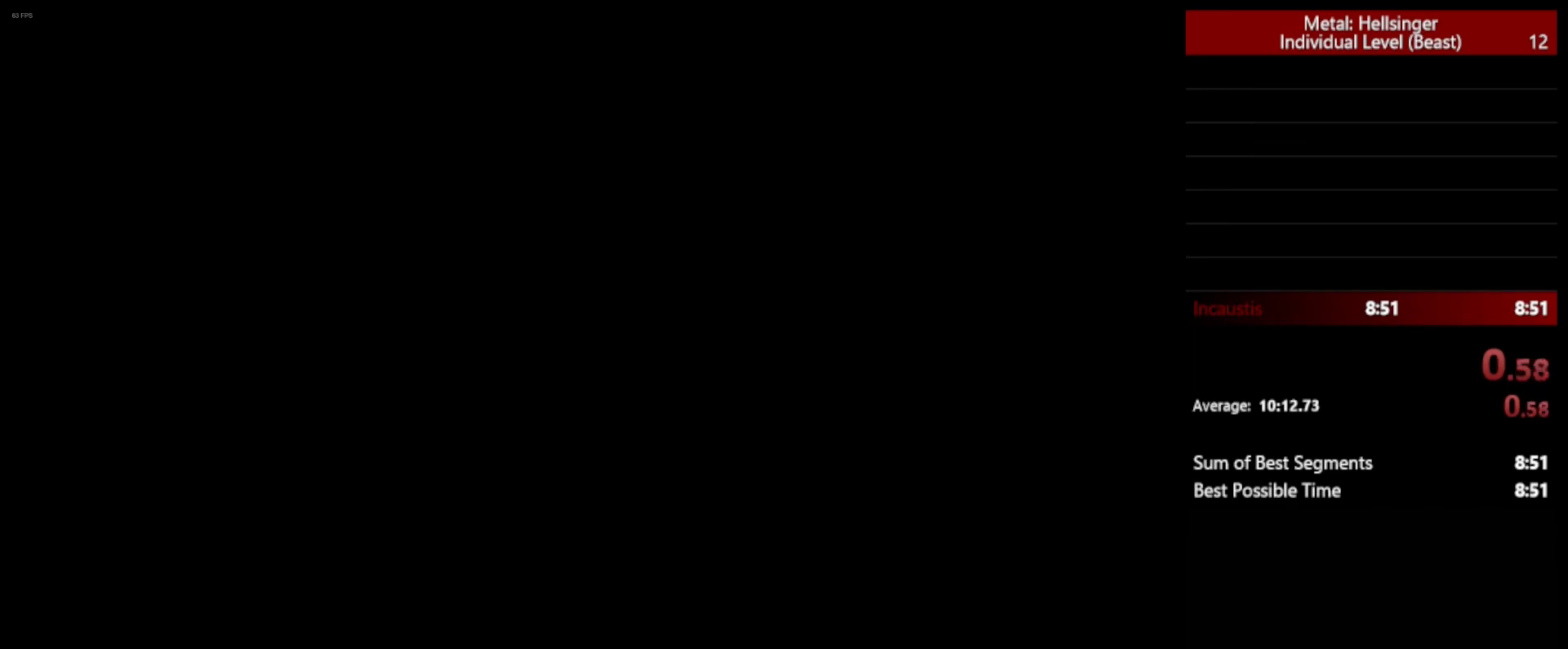
{"keys": [], "mouse": [], "events": []}
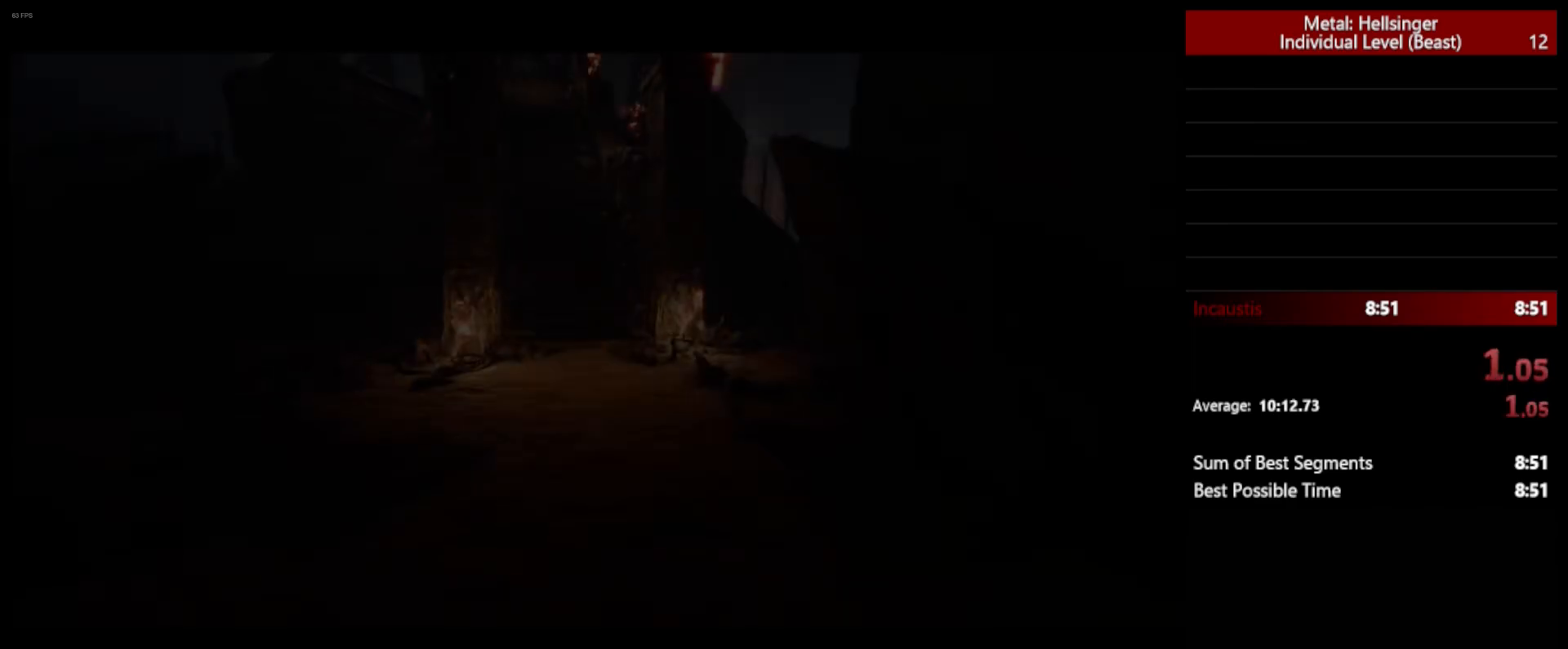
{"keys": [], "mouse": [], "events": []}
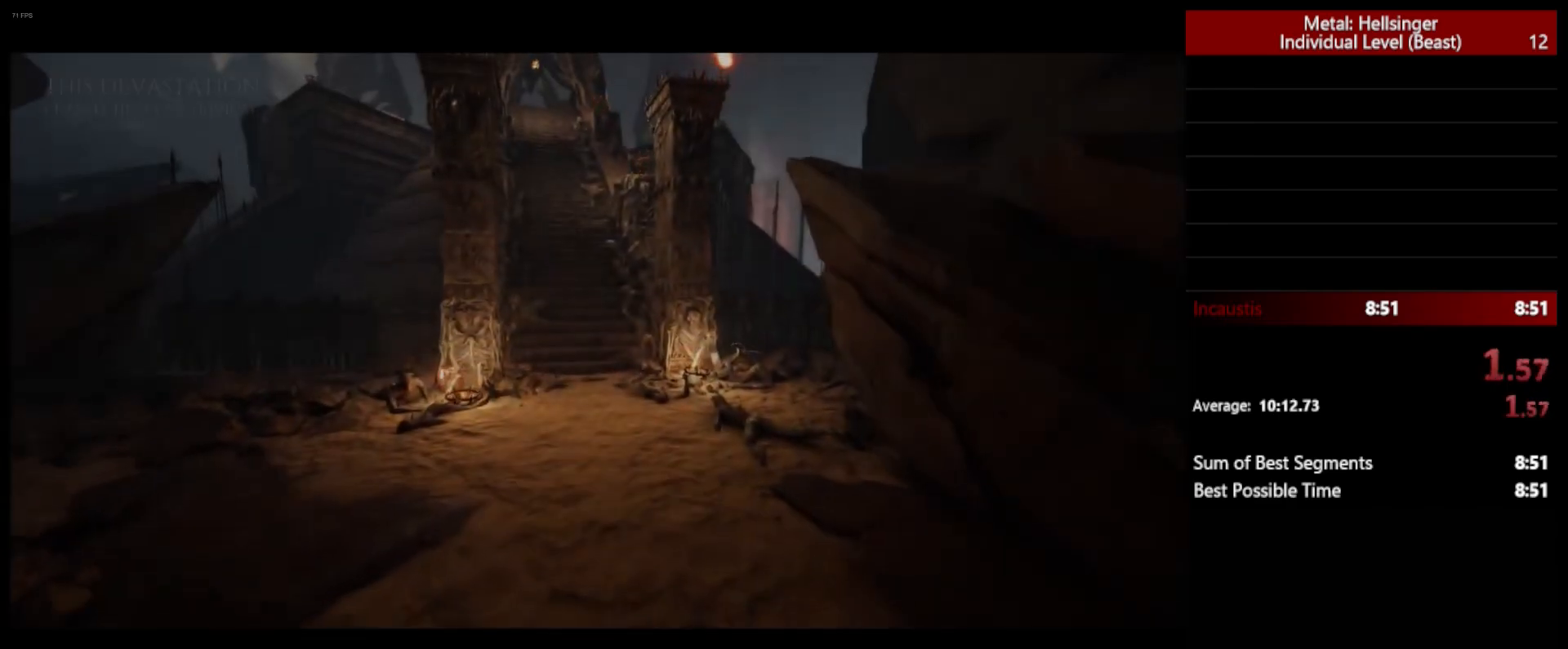
{"keys": [], "mouse": [], "events": []}
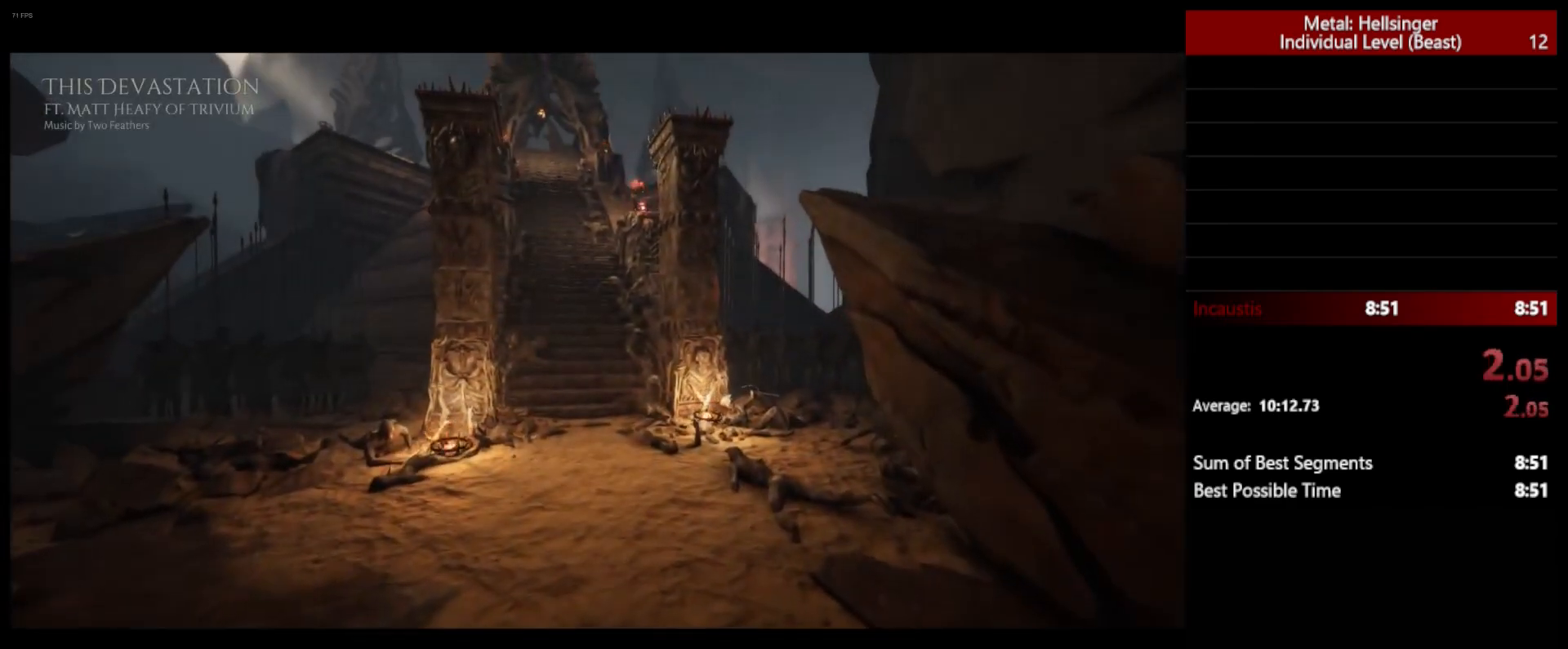
{"keys": [], "mouse": [], "events": []}
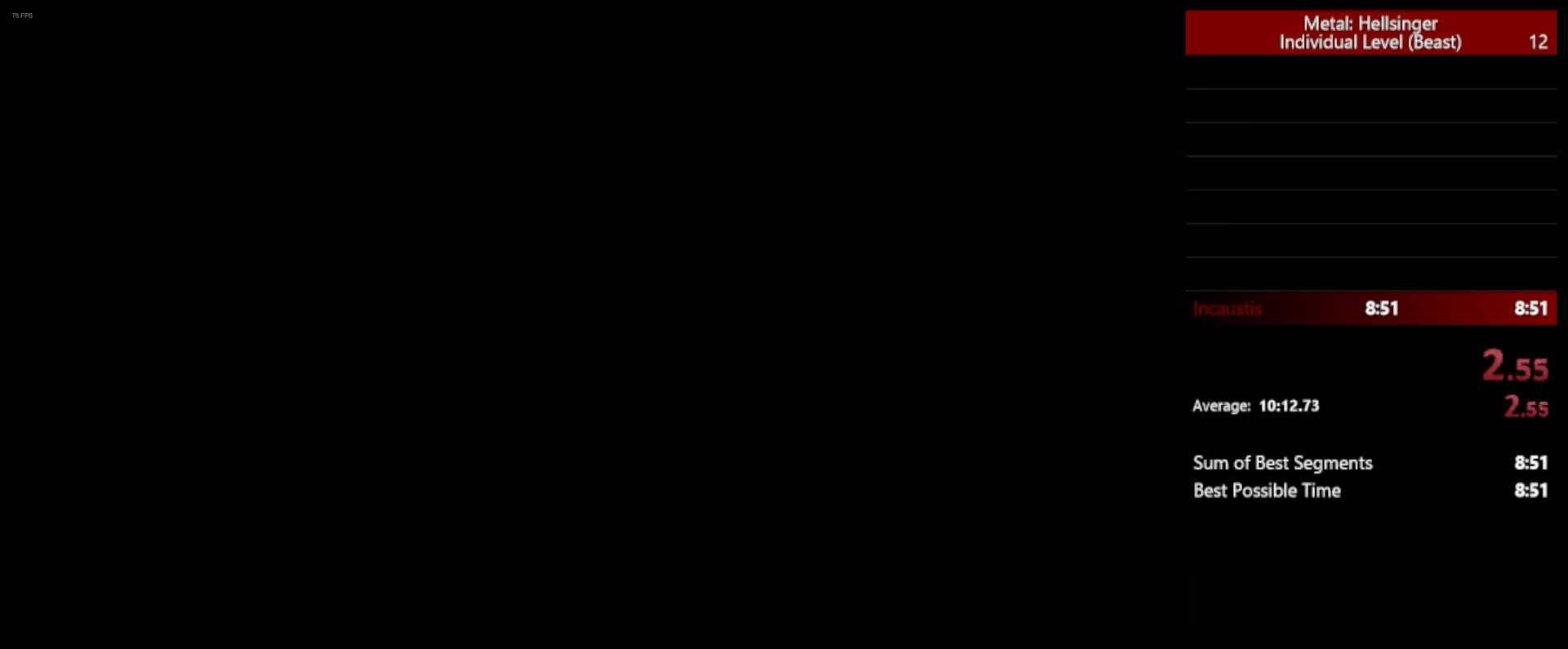
{"keys": ["w"], "mouse": [], "events": [[100, "w", "down"]]}
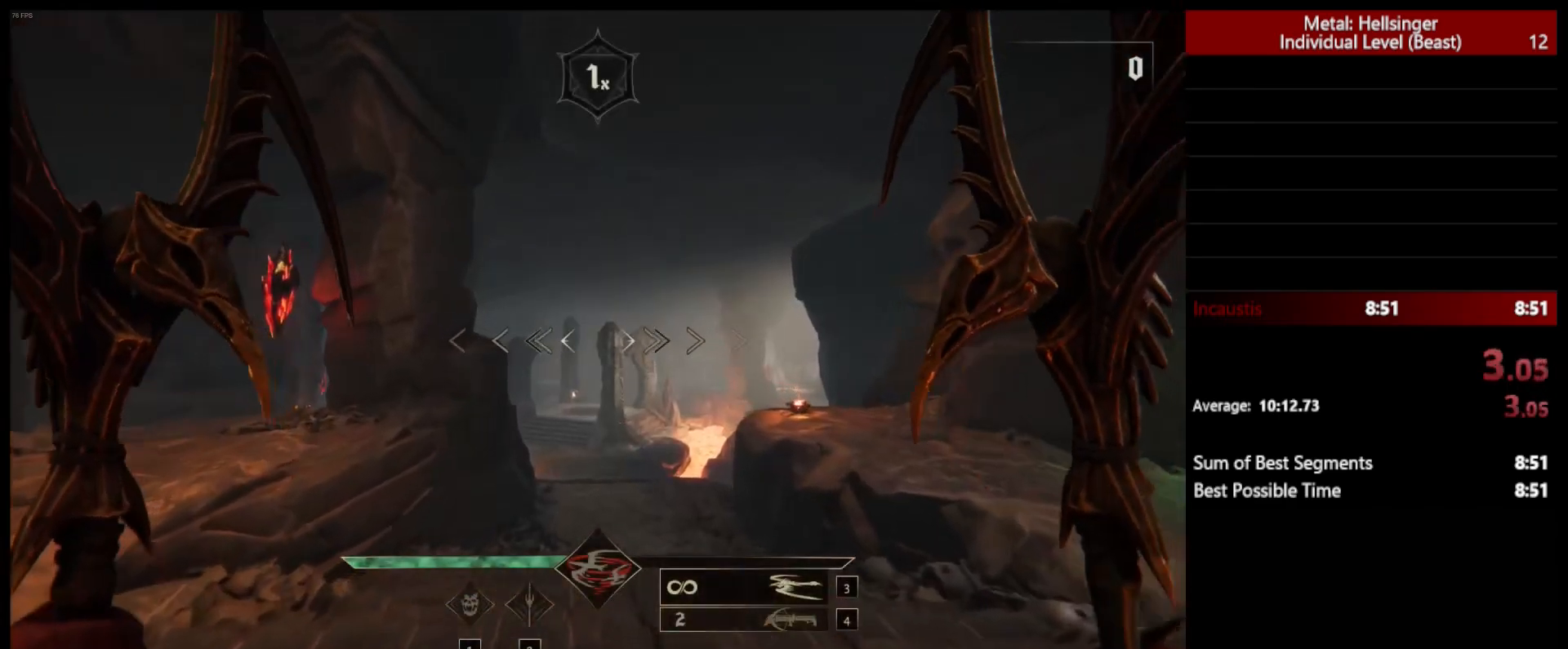
{"keys": ["w"], "mouse": [], "events": [[67, "shift", "down"], [183, "space", "down"], [217, "shift", "up"], [300, "space", "up"]]}
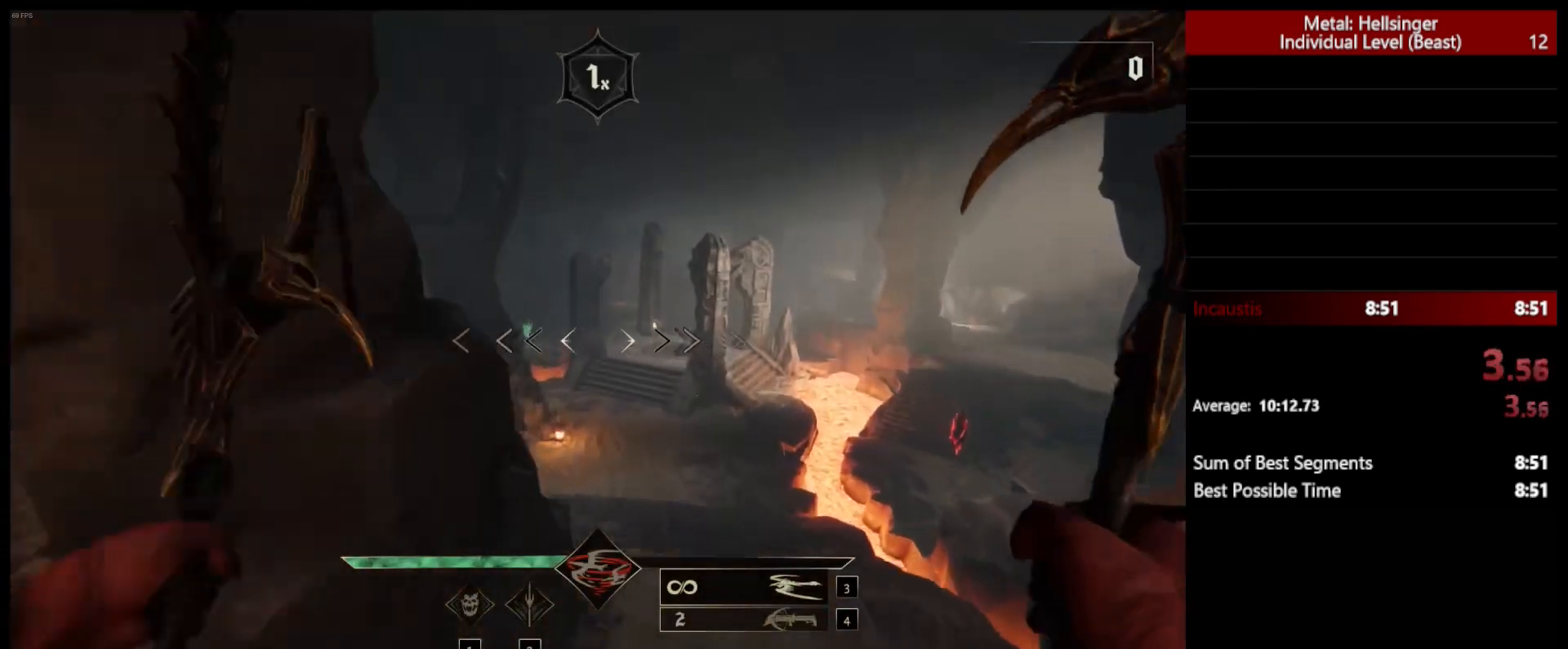
{"keys": ["shift", "space", "w"], "mouse": [], "events": [[333, "shift", "down"], [450, "space", "down"]]}
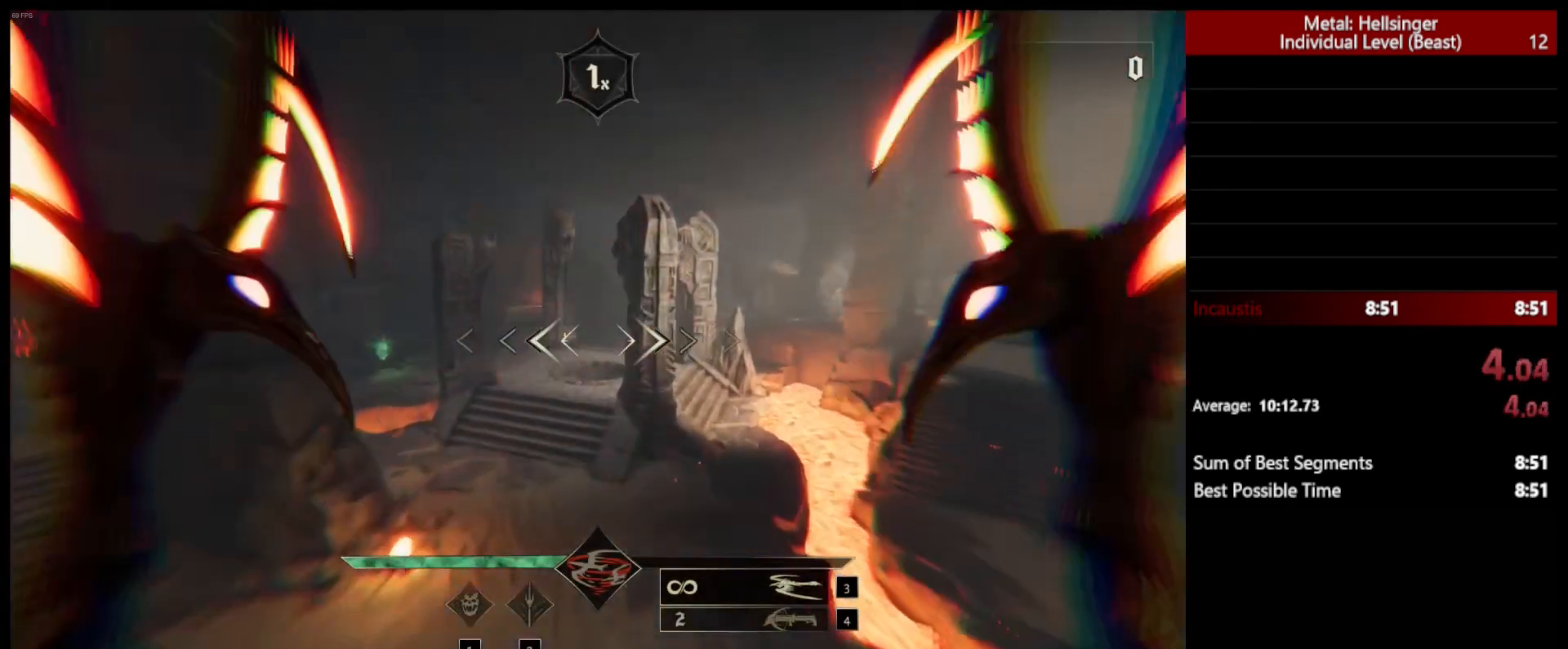
{"keys": ["w"], "mouse": [], "events": [[17, "shift", "up"], [83, "space", "up"], [117, "4", "down"], [267, "4", "up"]]}
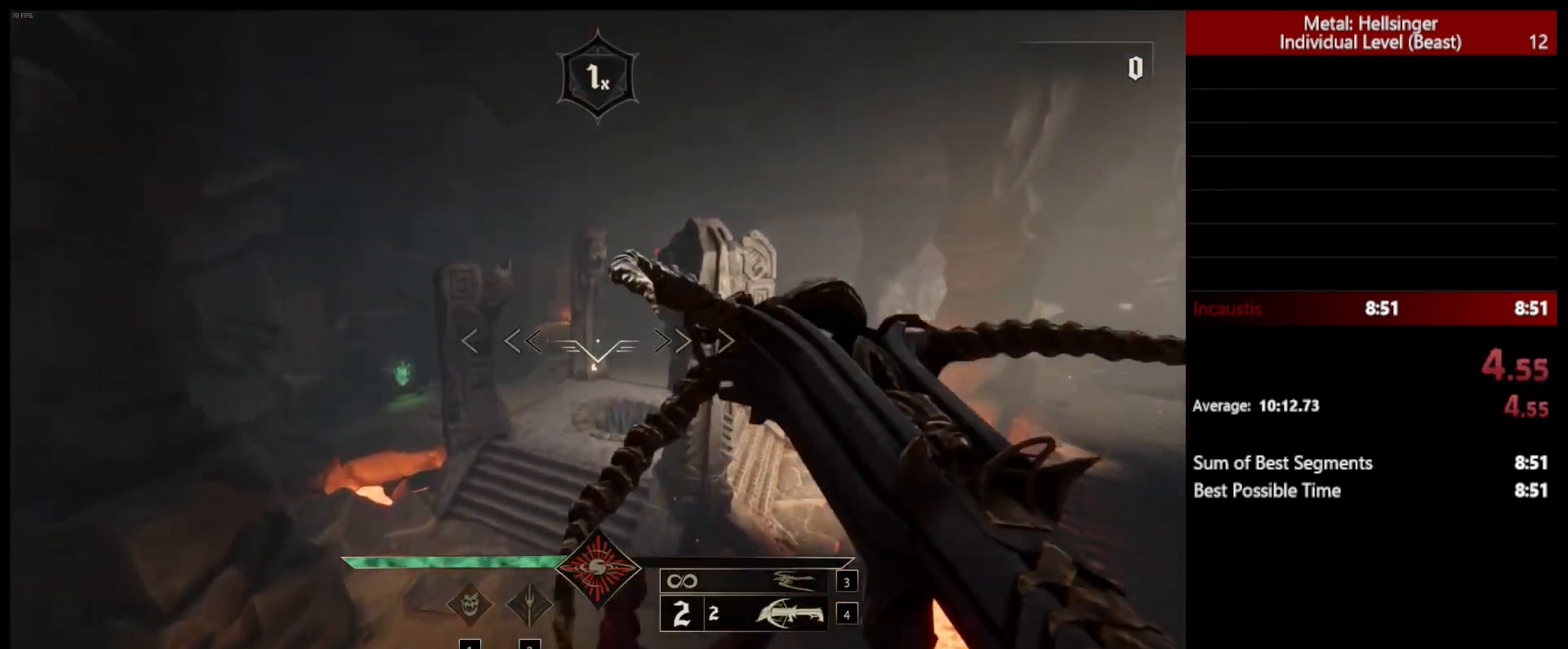
{"keys": ["w"], "mouse": [], "events": []}
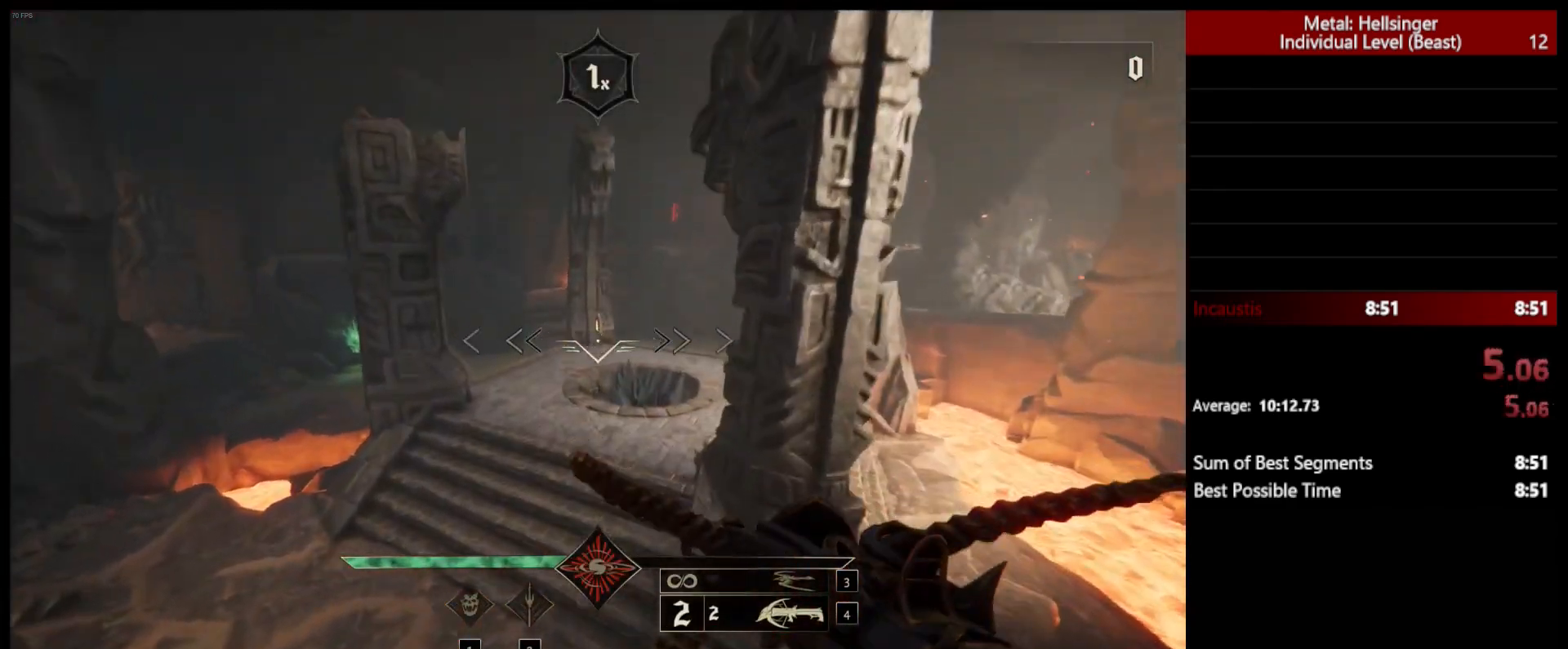
{"keys": ["shift", "space", "w"], "mouse": [], "events": [[367, "shift", "down"], [467, "space", "down"]]}
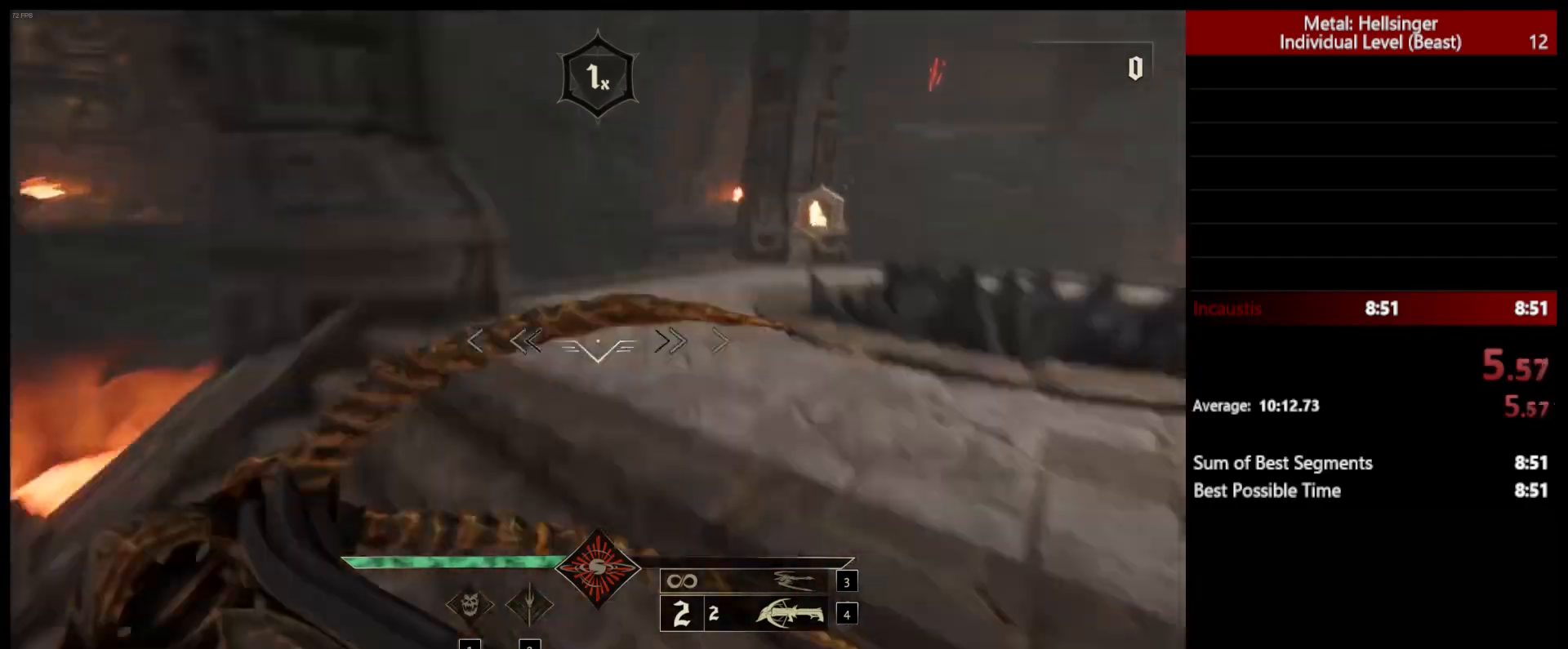
{"keys": ["3", "a"], "mouse": [], "events": [[33, "shift", "up"], [100, "space", "up"], [167, "space", "down"], [250, "a", "down"], [300, "space", "up"], [433, "3", "down"], [483, "w", "up"]]}
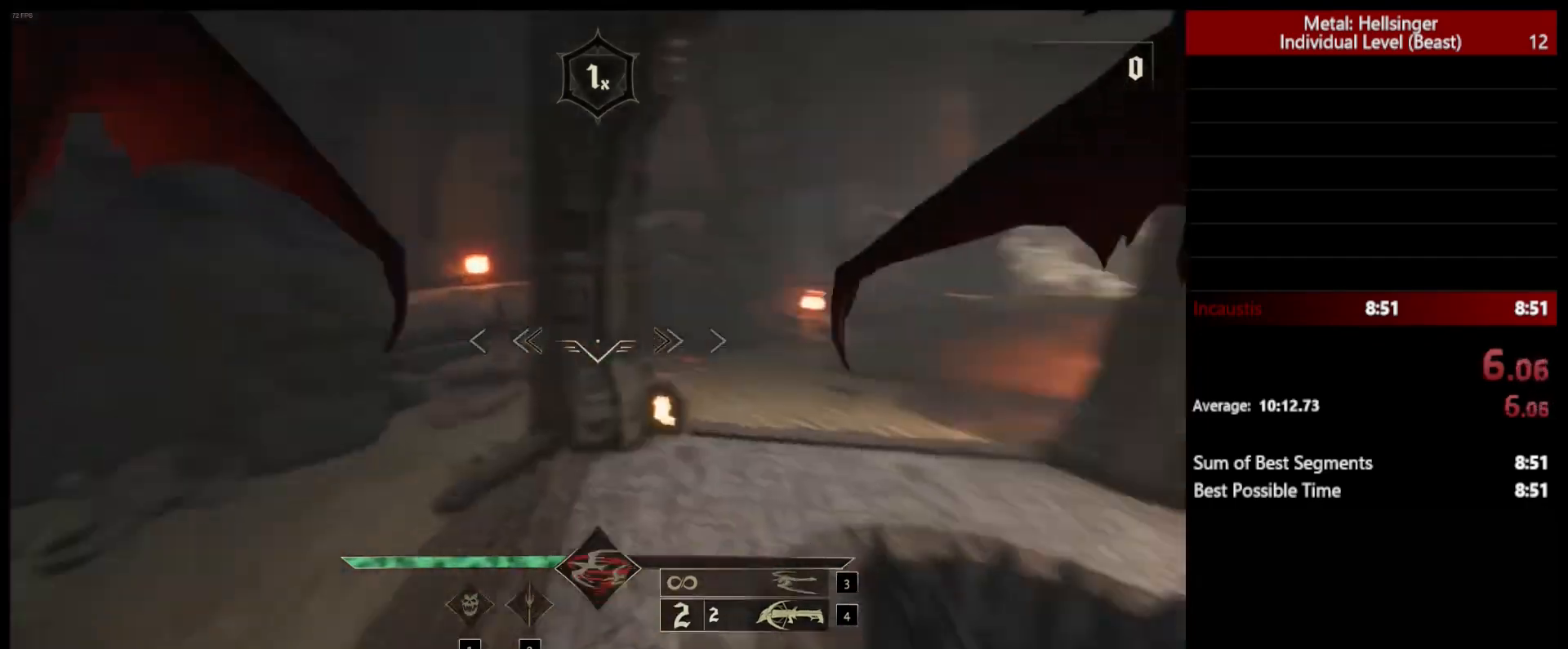
{"keys": ["w"], "mouse": [], "events": [[83, "3", "up"], [117, "4", "down"], [183, "a", "up"], [200, "w", "down"], [250, "4", "up"]]}
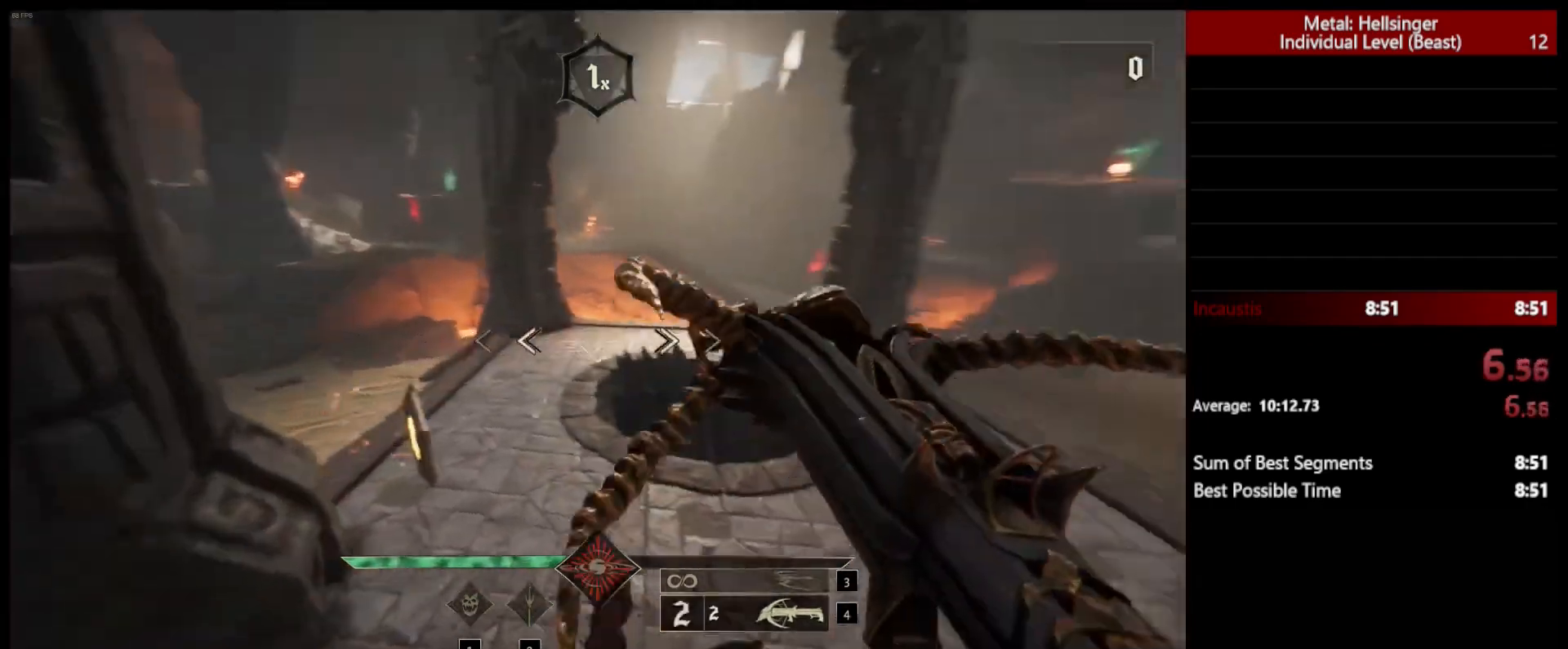
{"keys": ["d", "w"], "mouse": [], "events": [[183, "d", "down"]]}
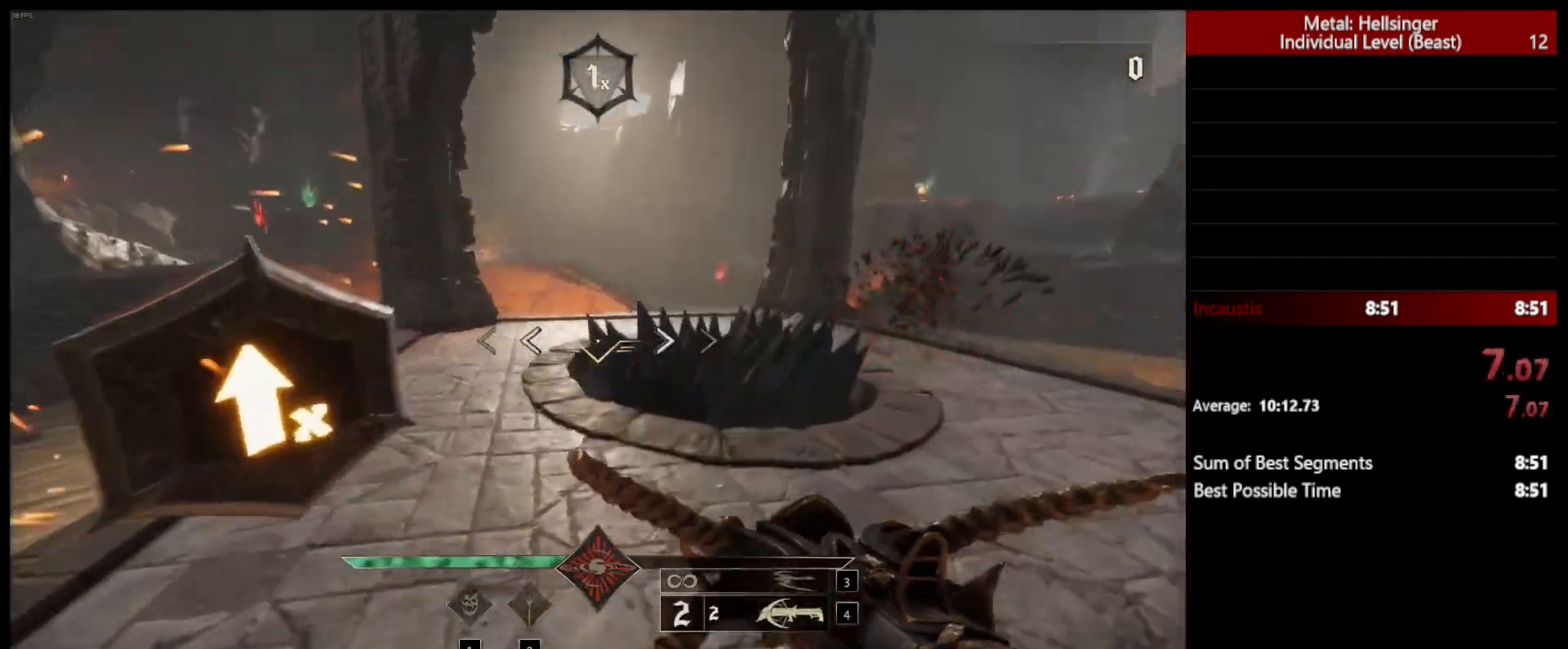
{"keys": ["w"], "mouse": ["left"], "events": [[433, "mouse_left", "down"], [467, "d", "up"]]}
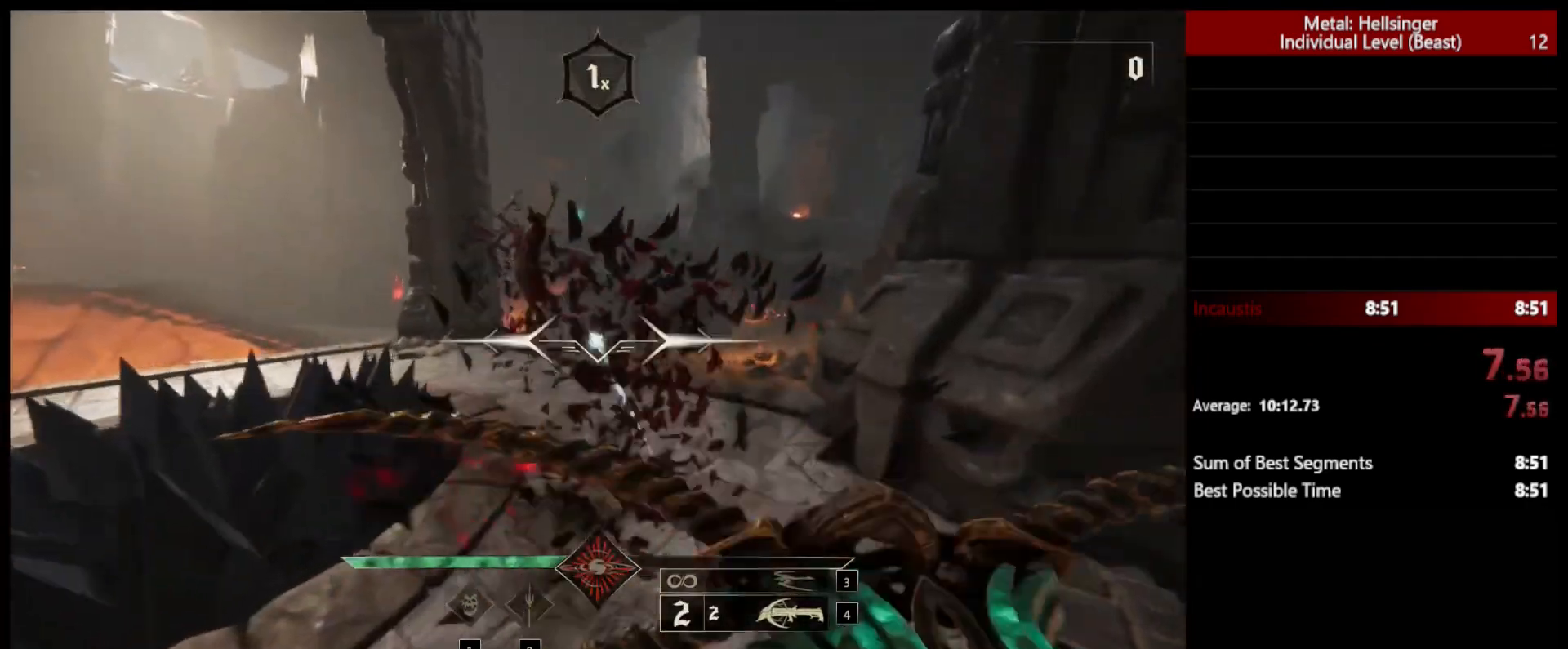
{"keys": ["a", "s", "space"], "mouse": [], "events": [[50, "mouse_left", "up"], [117, "w", "up"], [200, "a", "down"], [200, "s", "down"], [367, "mouse_left", "down"], [400, "space", "down"], [483, "mouse_left", "up"]]}
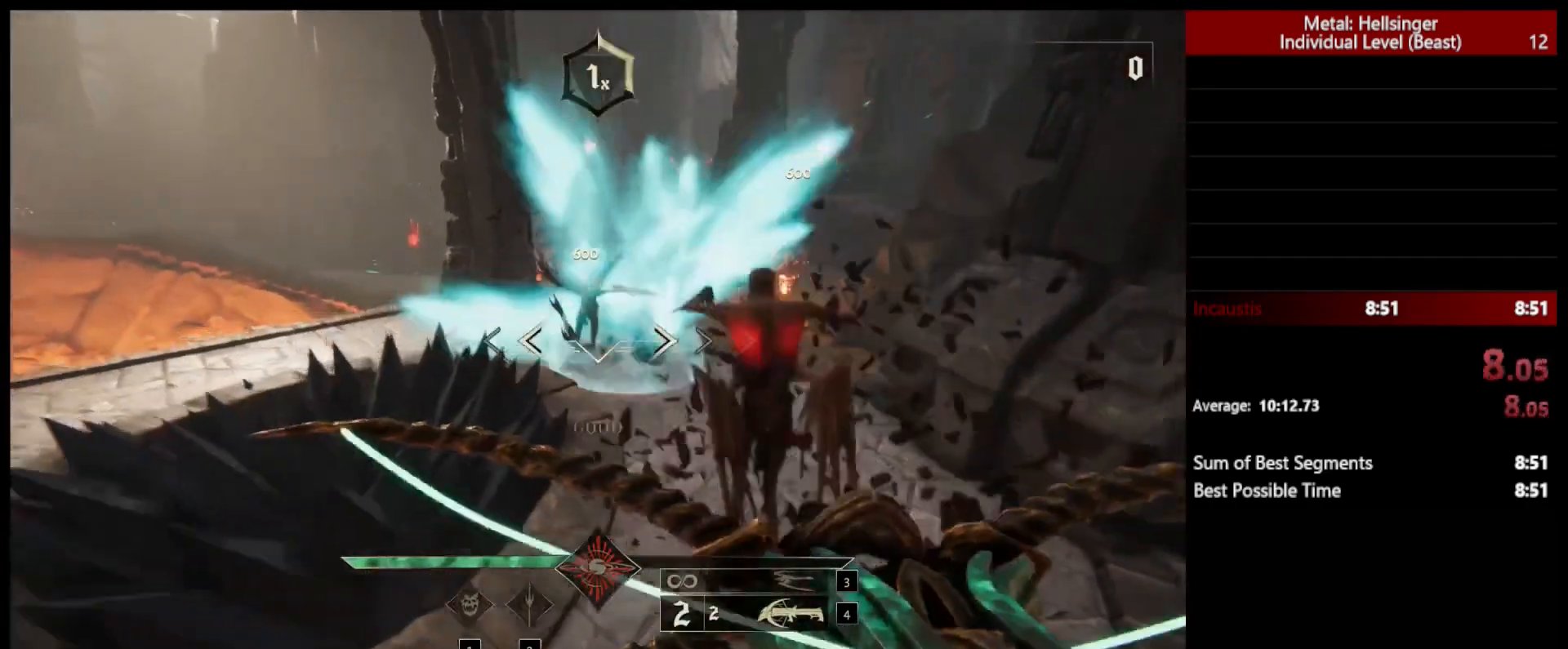
{"keys": ["a", "s"], "mouse": [], "events": [[33, "space", "up"], [250, "space", "down"], [333, "mouse_left", "down"], [400, "space", "up"], [467, "mouse_left", "up"]]}
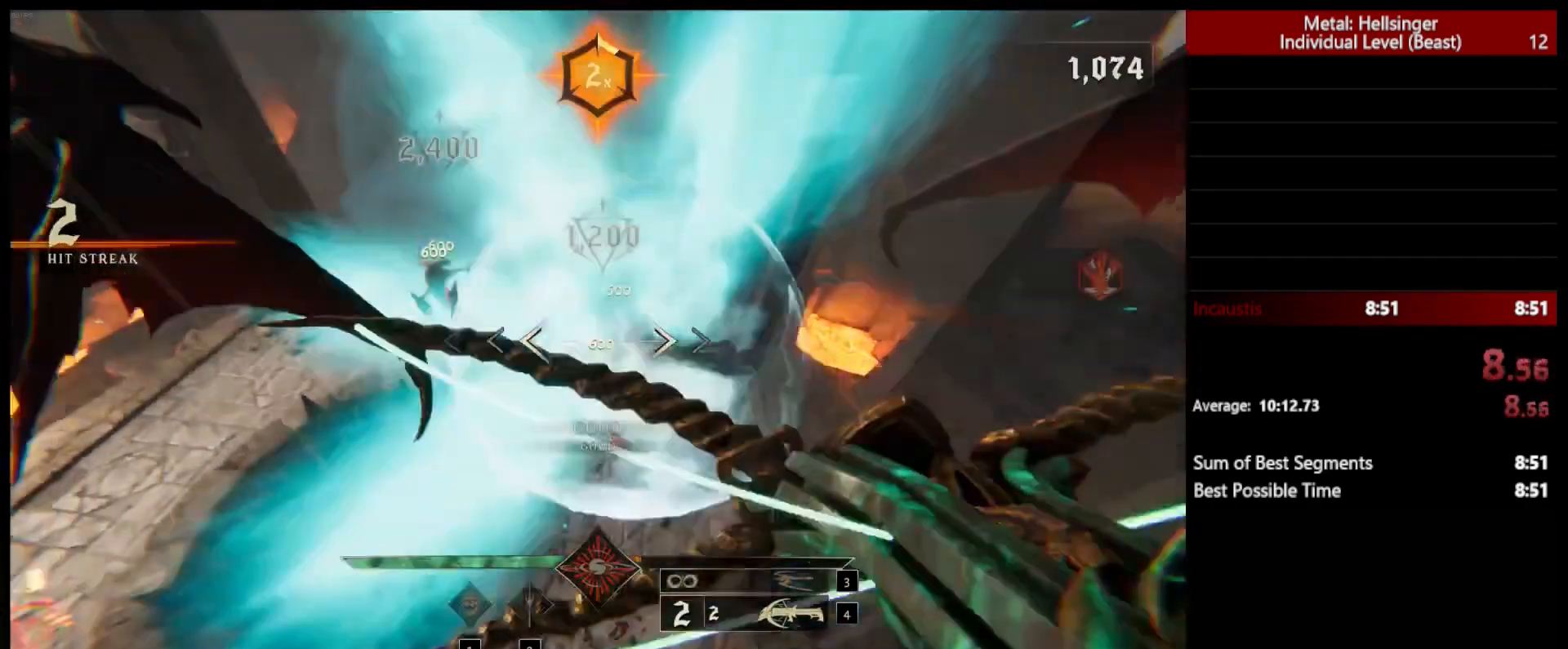
{"keys": ["a", "w"], "mouse": [], "events": [[233, "s", "up"], [300, "mouse_left", "down"], [367, "w", "down"], [383, "mouse_left", "up"]]}
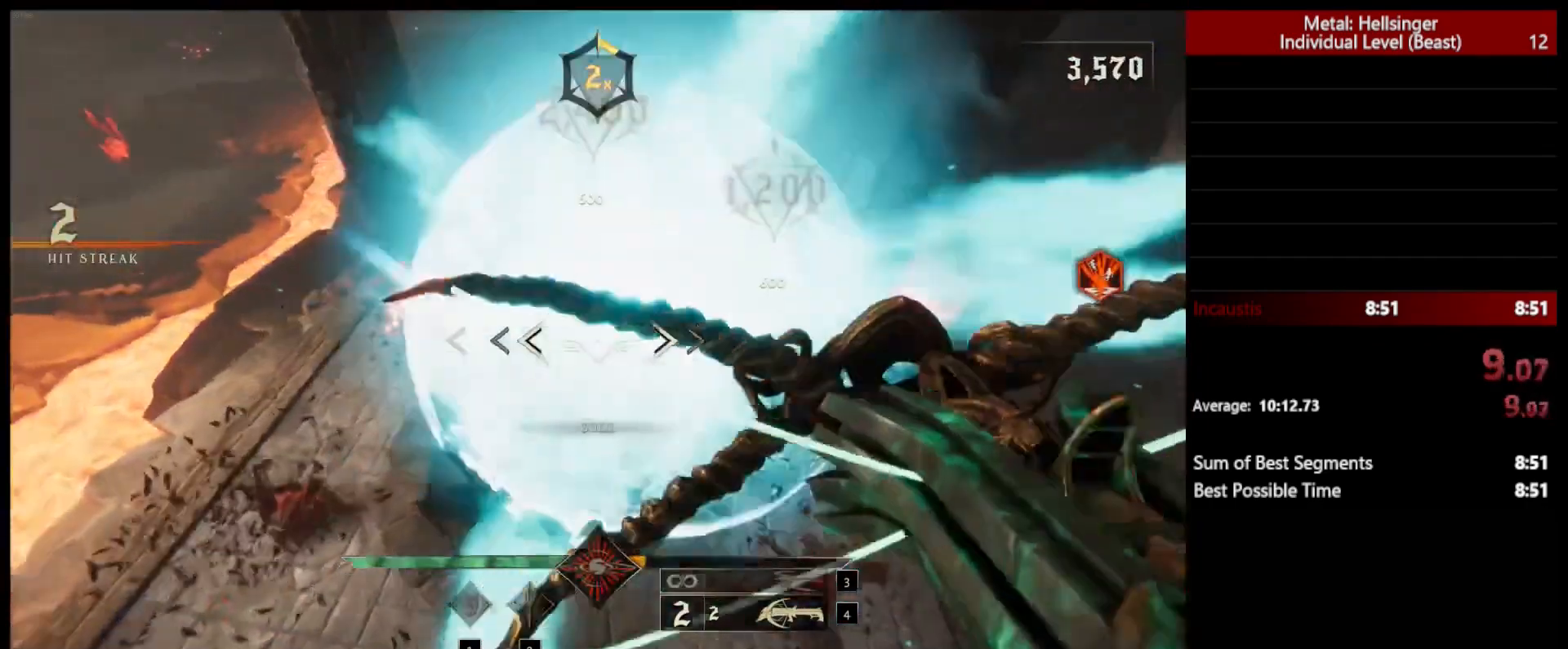
{"keys": ["4", "s"], "mouse": [], "events": [[117, "a", "up"], [183, "3", "down"], [300, "w", "up"], [317, "3", "up"], [350, "4", "down"], [433, "s", "down"]]}
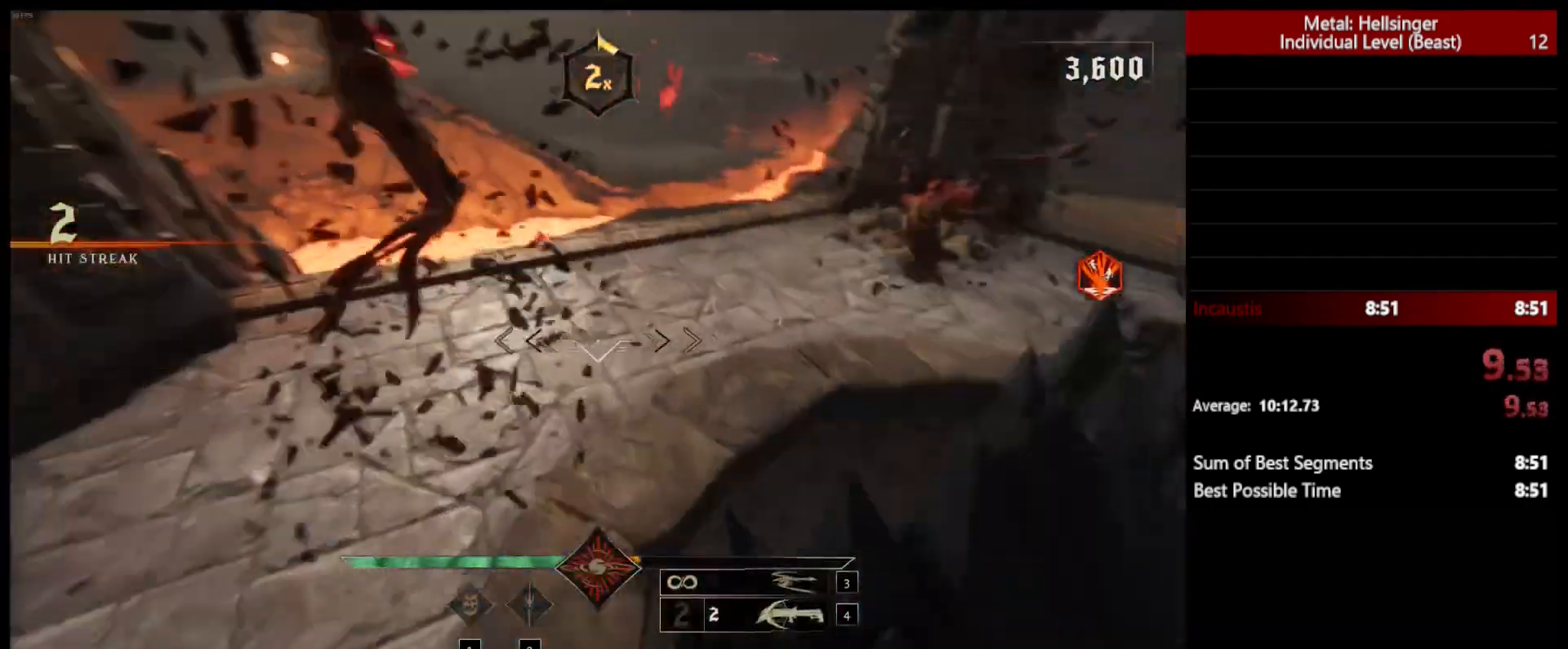
{"keys": ["s"], "mouse": [], "events": [[50, "4", "up"], [267, "mouse_left", "down"], [300, "space", "down"], [350, "mouse_left", "up"], [433, "space", "up"]]}
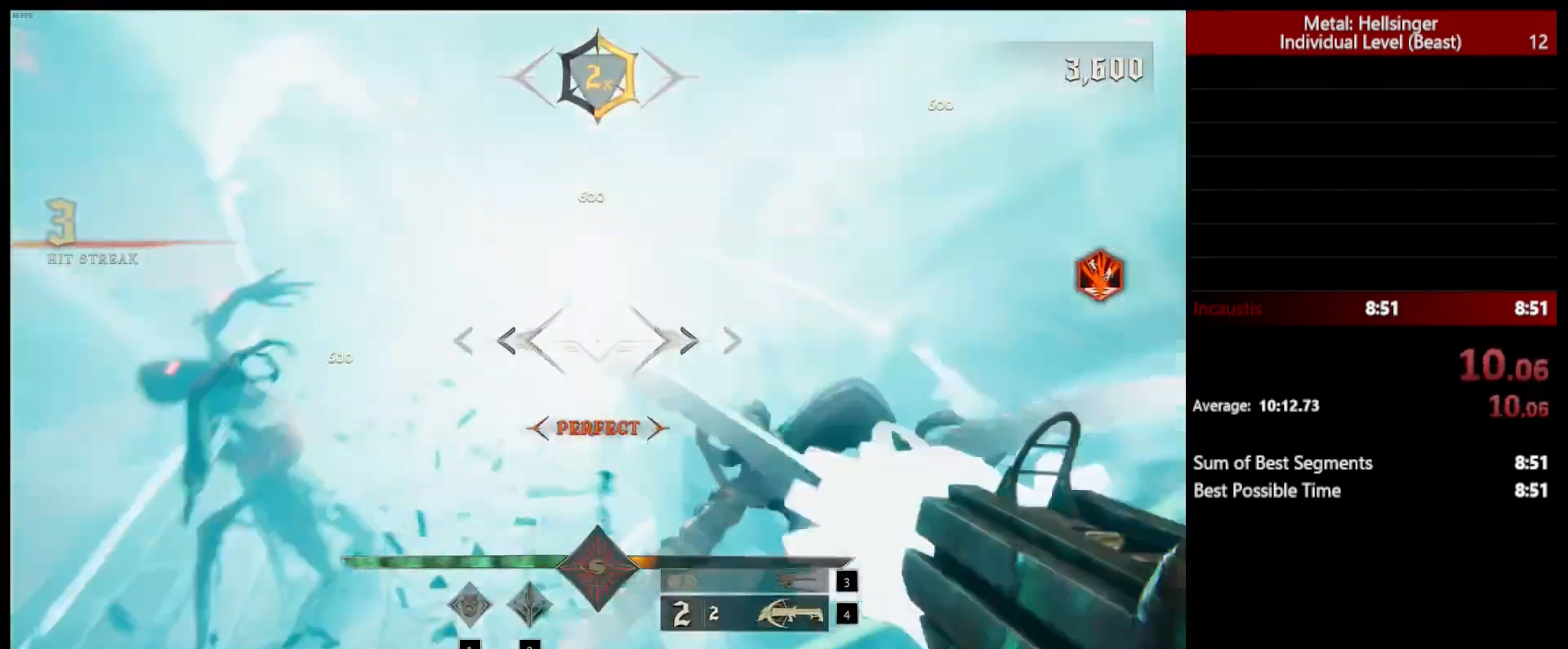
{"keys": ["d", "w"], "mouse": [], "events": [[67, "d", "down"], [67, "space", "down"], [133, "s", "up"], [233, "mouse_left", "down"], [317, "mouse_left", "up"], [317, "w", "down"], [383, "space", "up"]]}
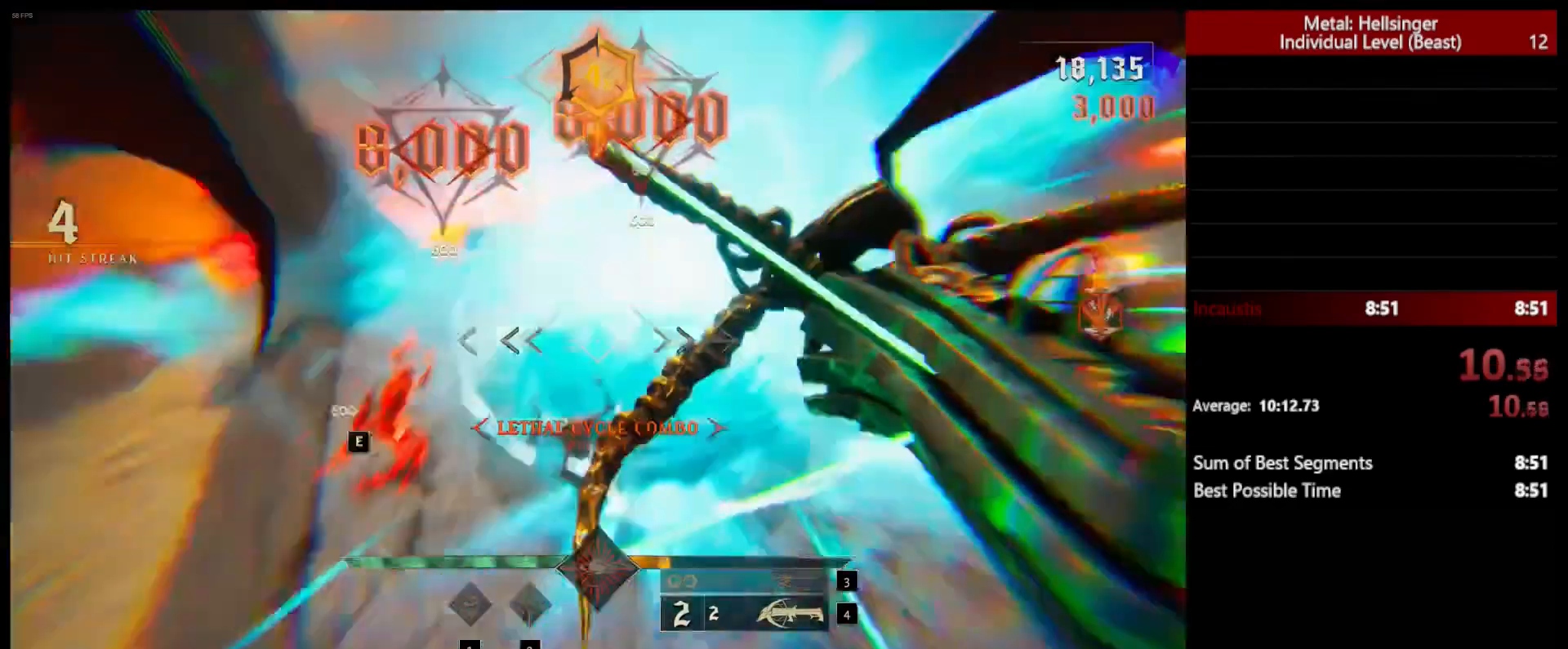
{"keys": ["d"], "mouse": [], "events": [[183, "mouse_left", "down"], [283, "mouse_left", "up"], [400, "w", "up"]]}
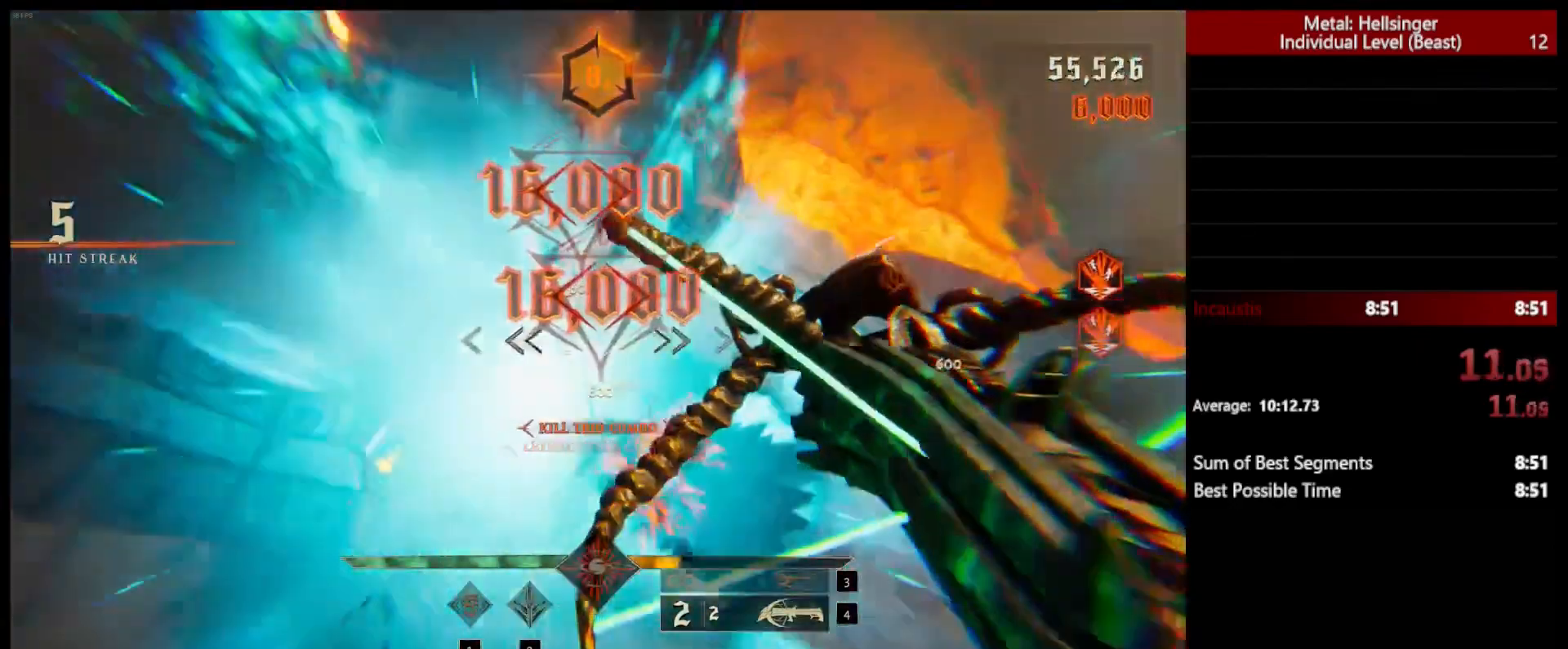
{"keys": ["a"], "mouse": [], "events": [[17, "s", "down"], [133, "mouse_left", "down"], [233, "mouse_left", "up"], [333, "s", "up"], [417, "a", "down"], [433, "d", "up"]]}
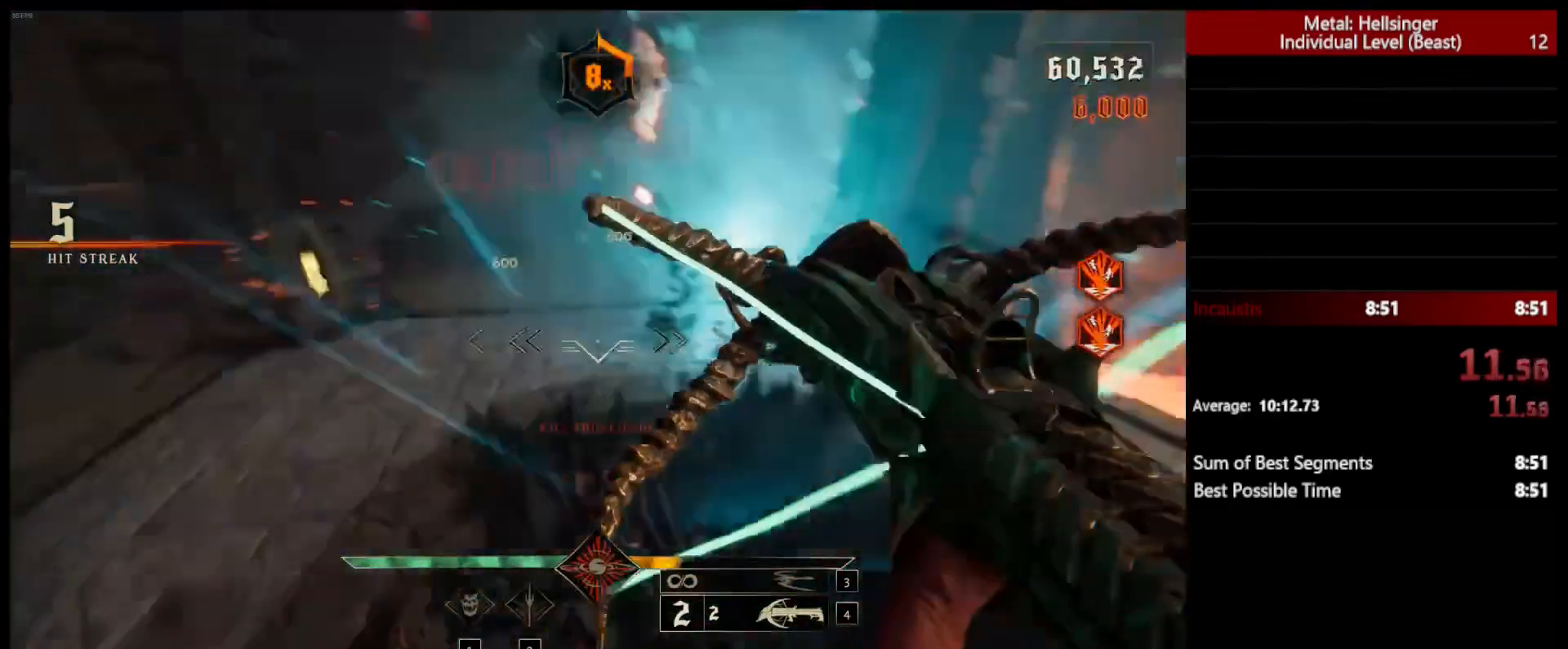
{"keys": ["w"], "mouse": [], "events": [[117, "3", "down"], [233, "3", "up"], [267, "4", "down"], [350, "w", "down"], [417, "4", "up"], [483, "a", "up"]]}
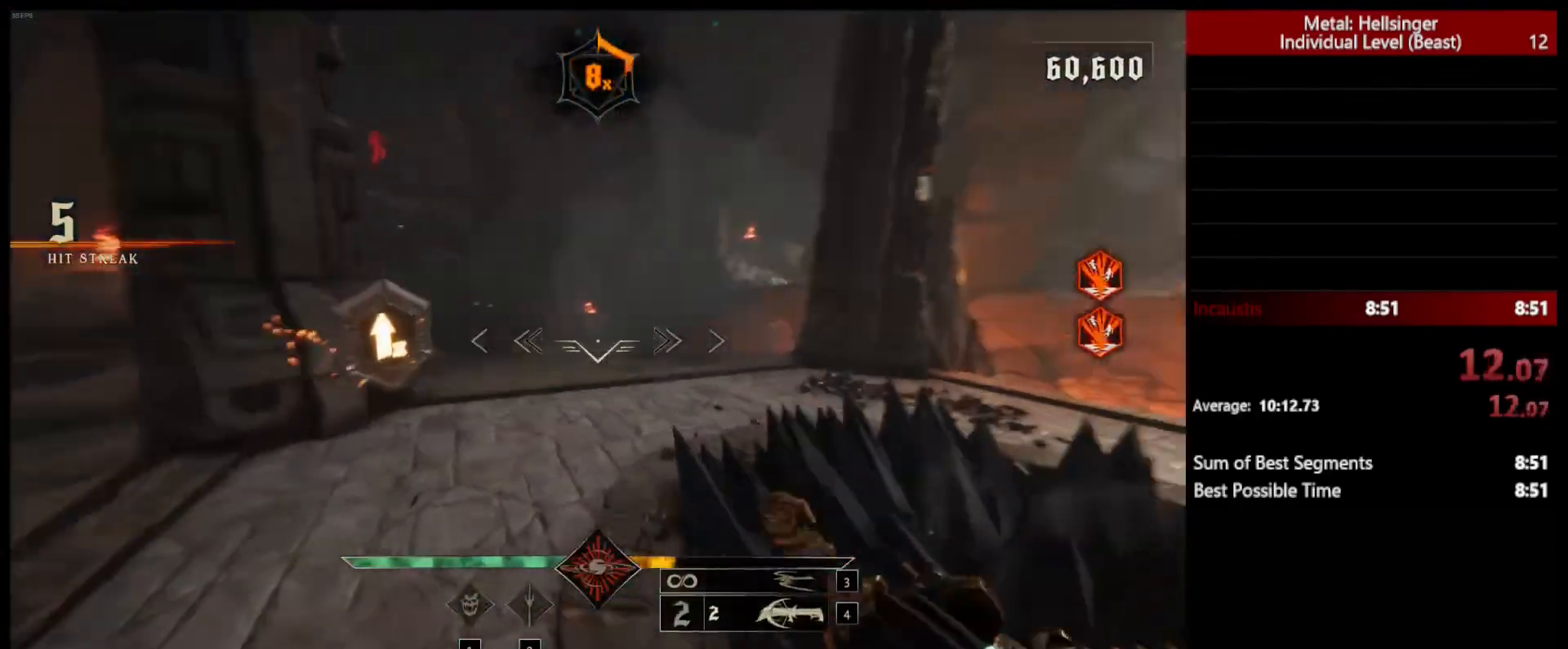
{"keys": ["a", "w"], "mouse": [], "events": [[133, "mouse_left", "down"], [250, "mouse_left", "up"], [350, "a", "down"]]}
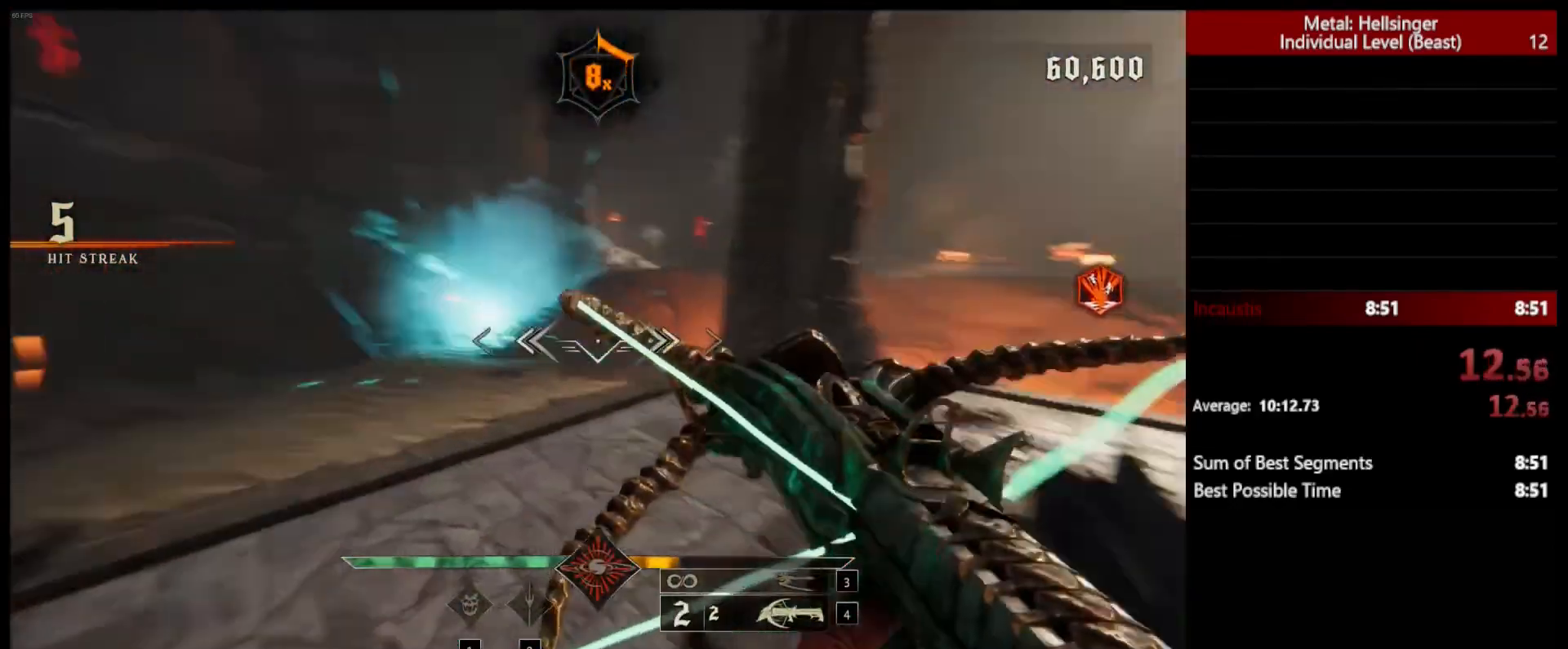
{"keys": ["w"], "mouse": ["left"], "events": [[50, "3", "down"], [183, "3", "up"], [200, "4", "down"], [350, "4", "up"], [450, "a", "up"], [500, "mouse_left", "down"]]}
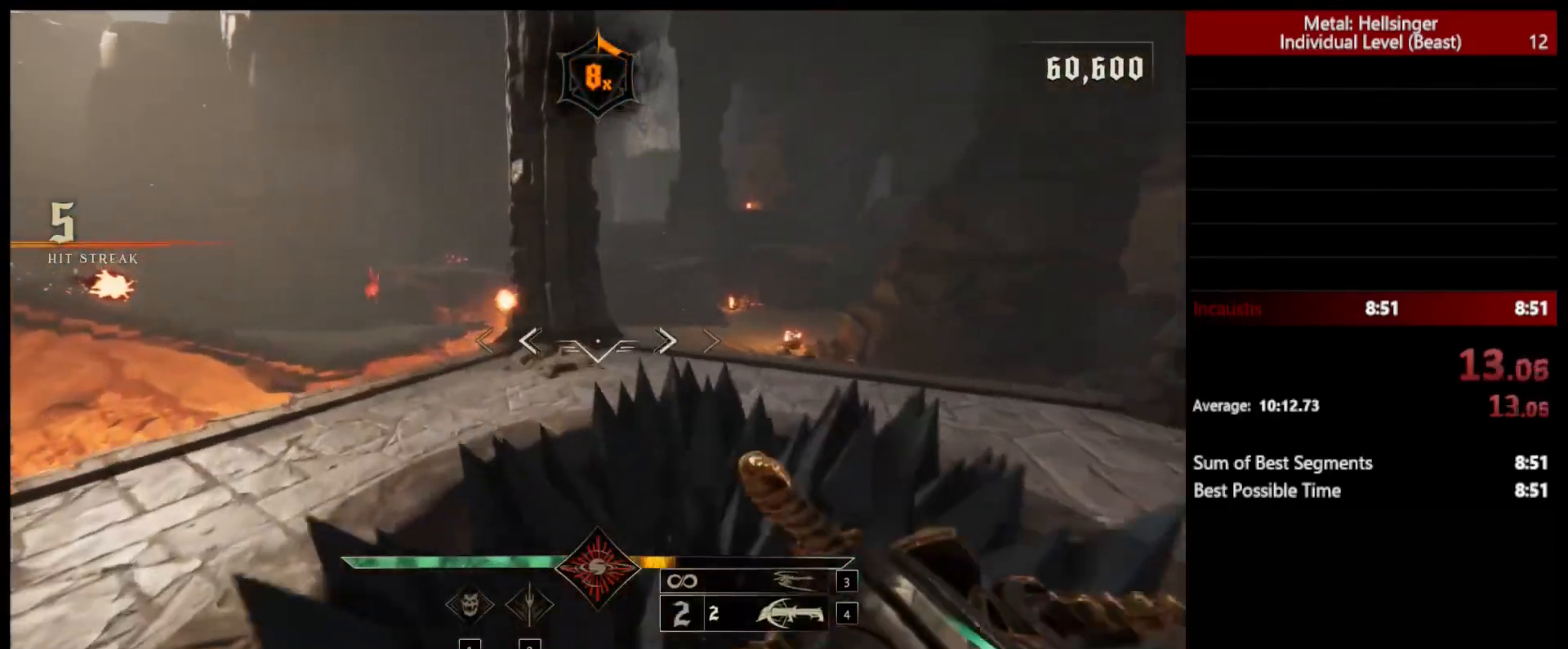
{"keys": ["d"], "mouse": ["left"], "events": [[67, "mouse_left", "up"], [267, "d", "down"], [367, "w", "up"], [467, "mouse_left", "down"]]}
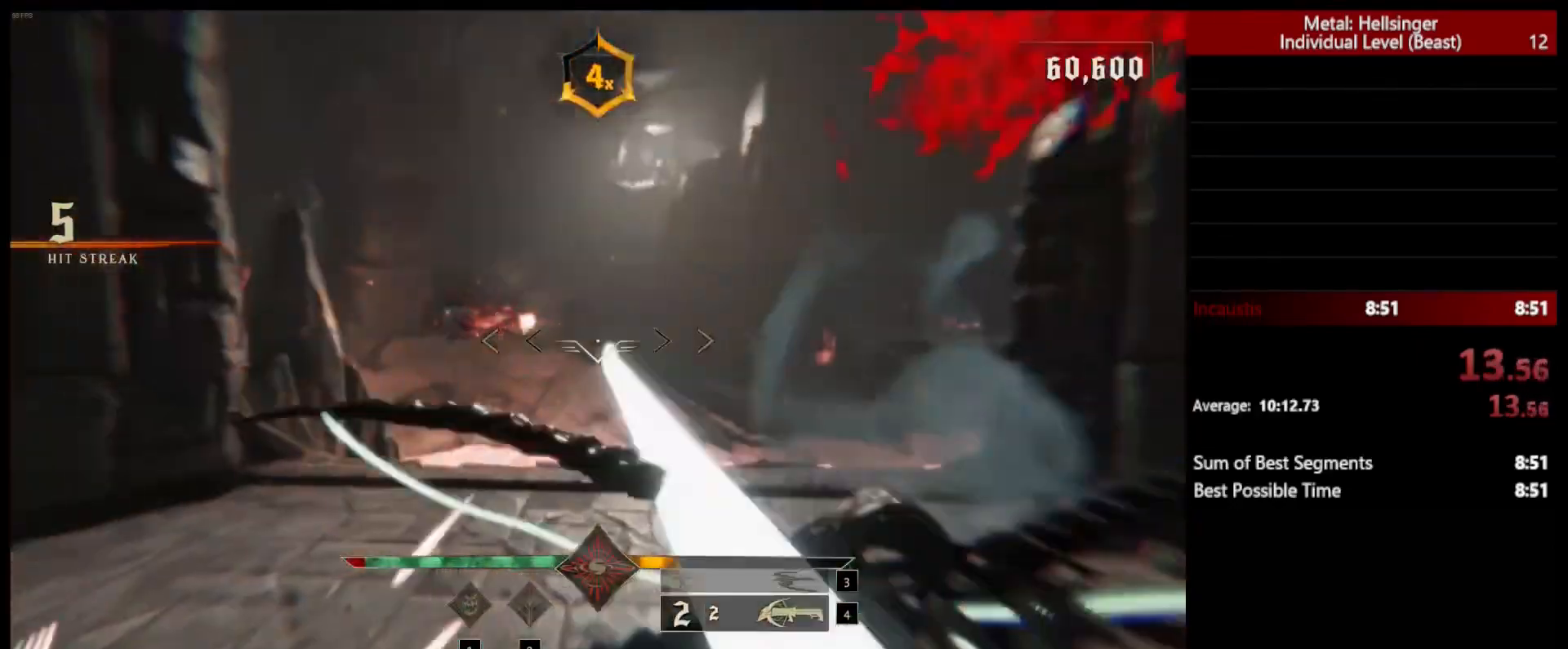
{"keys": [], "mouse": [], "events": [[33, "s", "down"], [50, "mouse_left", "up"], [117, "d", "up"], [167, "a", "down"], [367, "s", "up"], [383, "a", "up"], [383, "mouse_left", "down"], [467, "mouse_left", "up"]]}
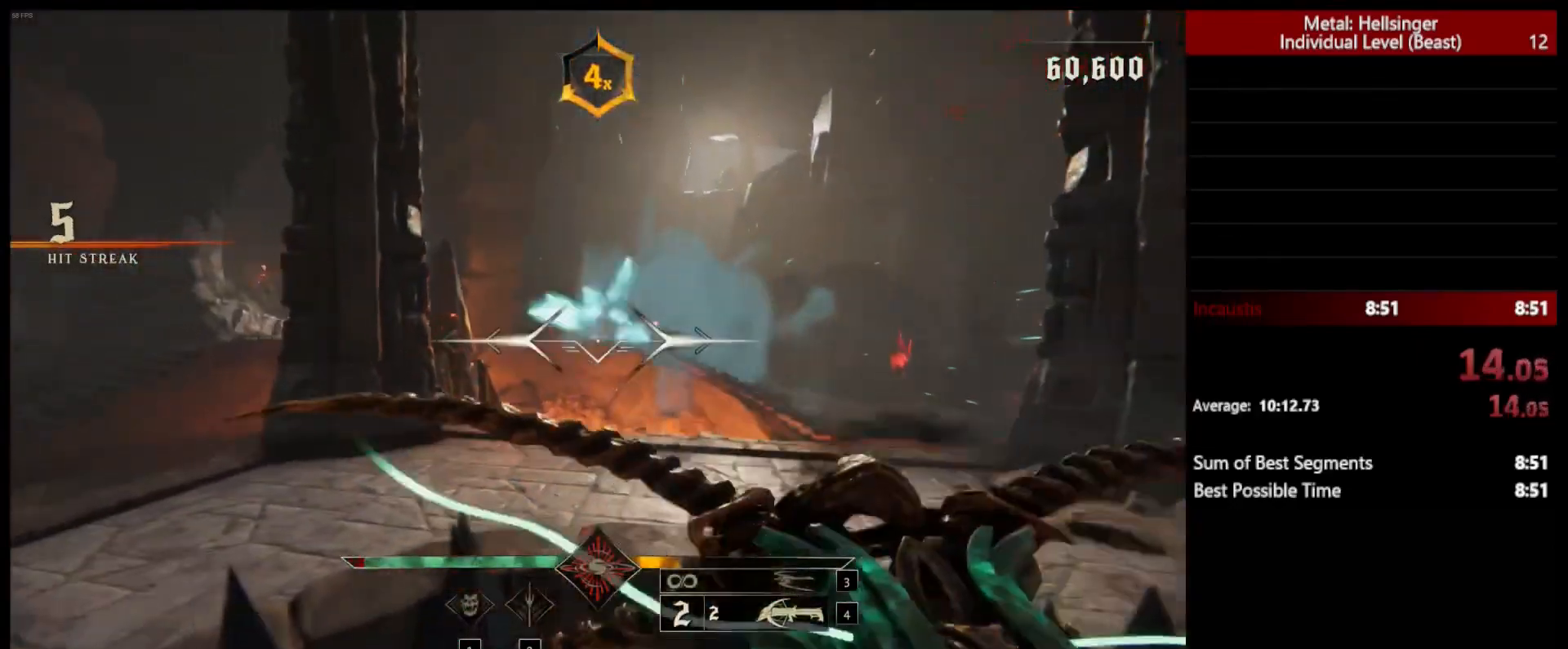
{"keys": ["d"], "mouse": ["left"], "events": [[383, "mouse_left", "down"], [467, "d", "down"]]}
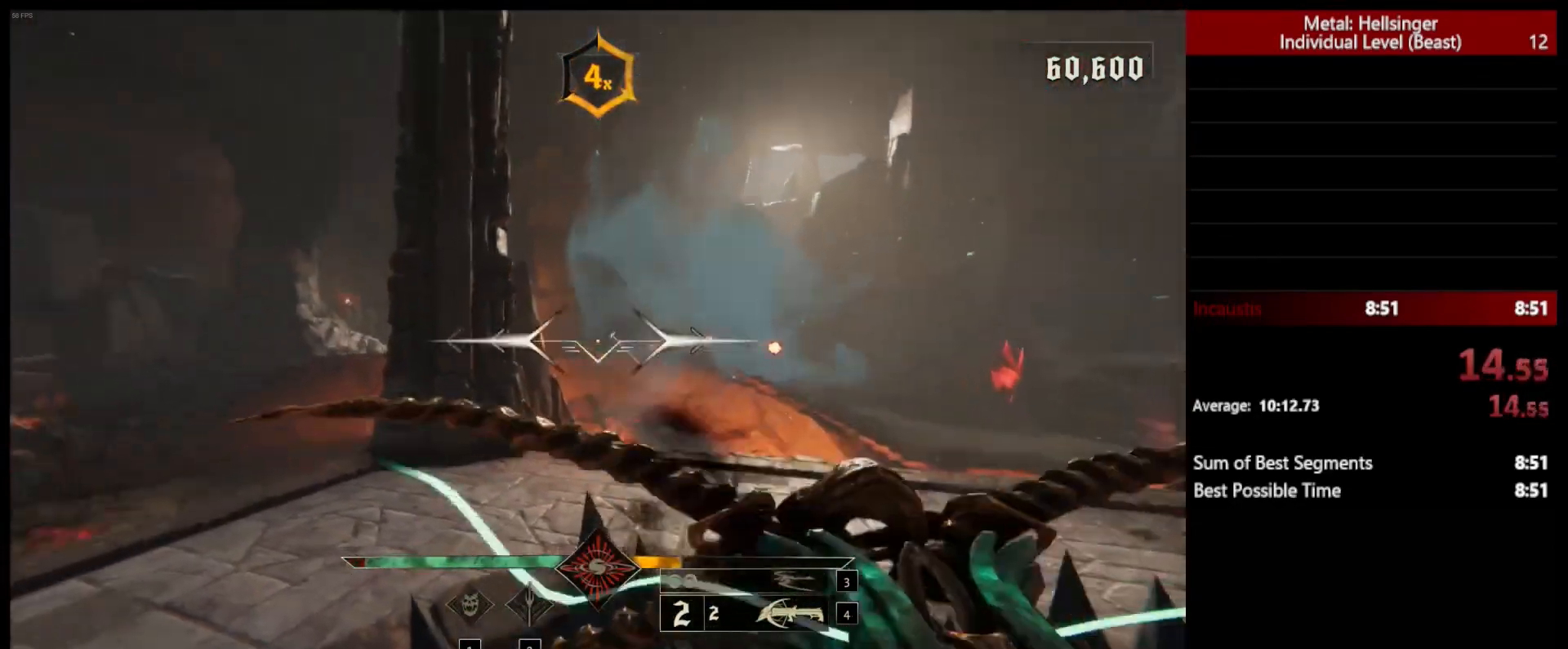
{"keys": [], "mouse": [], "events": [[17, "mouse_left", "up"], [117, "d", "up"], [333, "mouse_left", "down"], [450, "mouse_left", "up"]]}